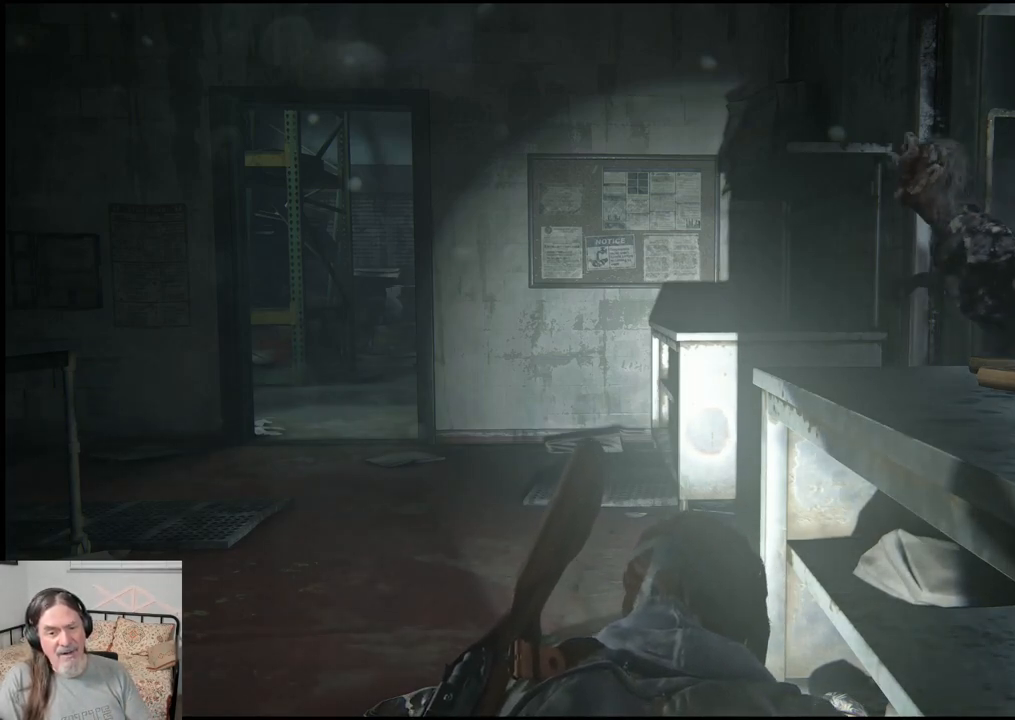
Gameplay with a controller (PlayStation layout); each line is a JSON object with the inputs held at the frame after it. "events" lists button and stick changes between this image and that frame as [ms after this image, input, new state], when the widget could be followed in between.
{"buttons": ["TRIANGLE"], "left_stick": "center", "right_stick": "center", "events": [[450, "TRIANGLE", "down"]]}
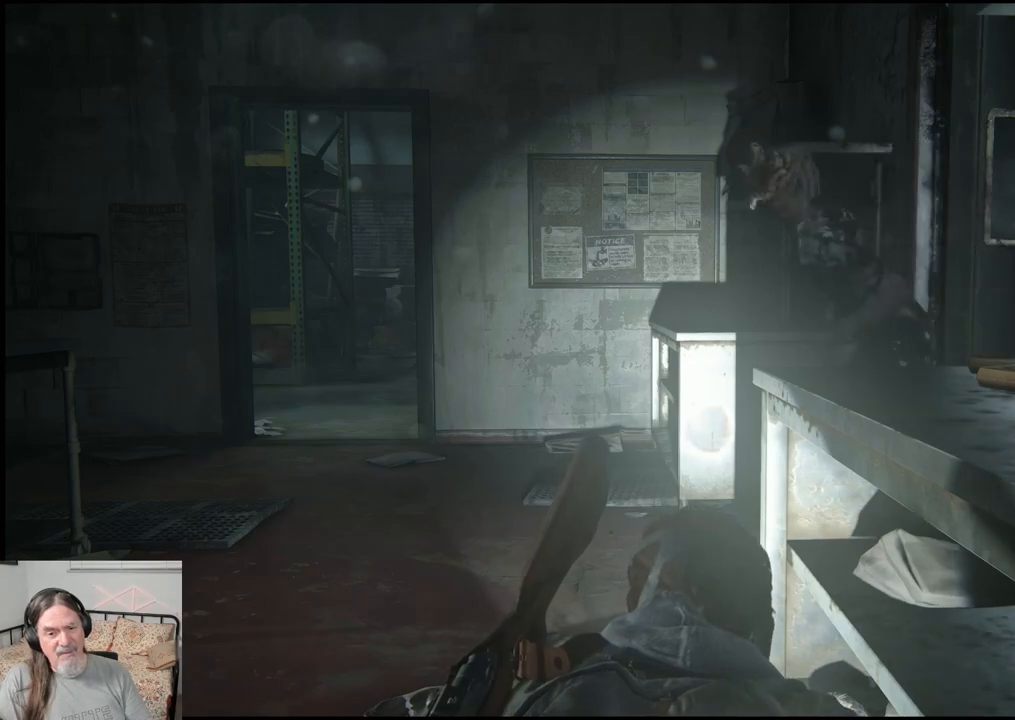
{"buttons": [], "left_stick": "center", "right_stick": "center", "events": [[33, "TRIANGLE", "up"], [100, "TRIANGLE", "down"], [167, "TRIANGLE", "up"], [283, "TRIANGLE", "down"], [333, "TRIANGLE", "up"], [417, "TRIANGLE", "down"], [500, "TRIANGLE", "up"]]}
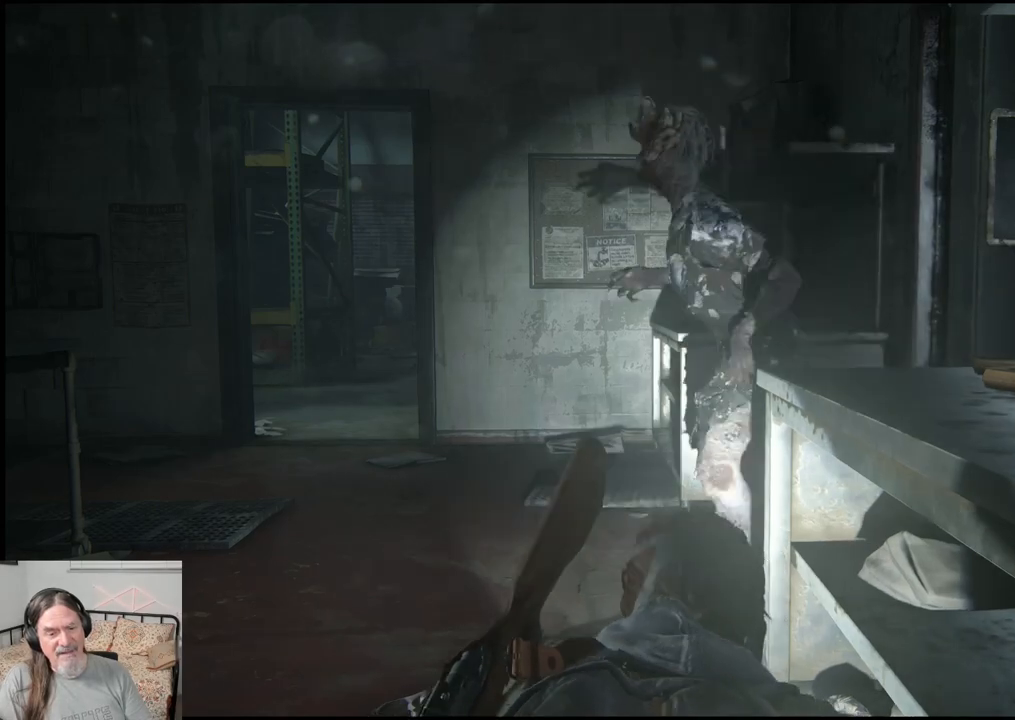
{"buttons": ["TRIANGLE"], "left_stick": "center", "right_stick": "center", "events": [[83, "TRIANGLE", "down"], [167, "TRIANGLE", "up"], [250, "TRIANGLE", "down"], [350, "TRIANGLE", "up"], [400, "TRIANGLE", "down"]]}
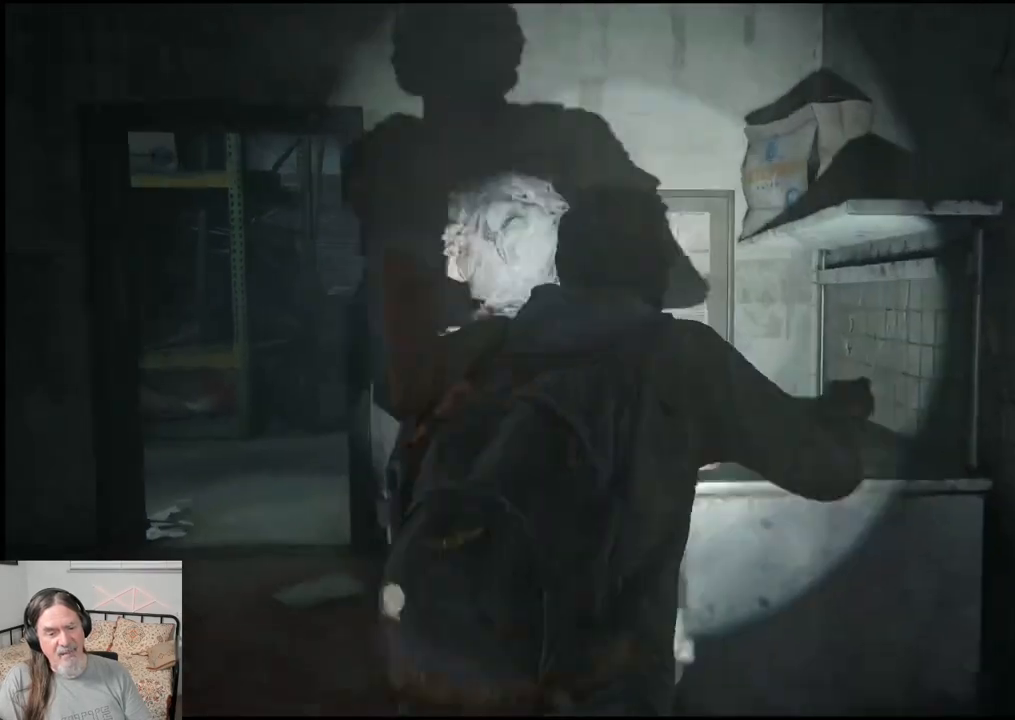
{"buttons": ["SQUARE"], "left_stick": "center", "right_stick": "center", "events": [[50, "TRIANGLE", "up"], [233, "SQUARE", "down"], [367, "SQUARE", "up"], [417, "SQUARE", "down"]]}
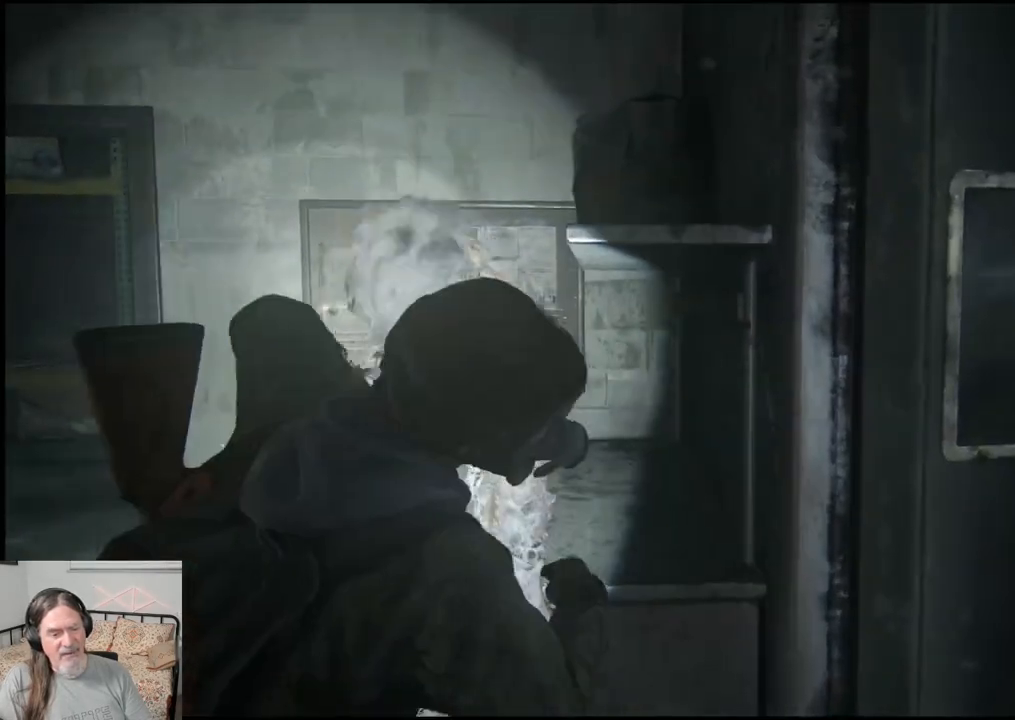
{"buttons": ["SQUARE"], "left_stick": "center", "right_stick": "center", "events": [[17, "SQUARE", "up"], [83, "SQUARE", "down"], [200, "SQUARE", "up"], [267, "SQUARE", "down"], [367, "SQUARE", "up"], [433, "SQUARE", "down"]]}
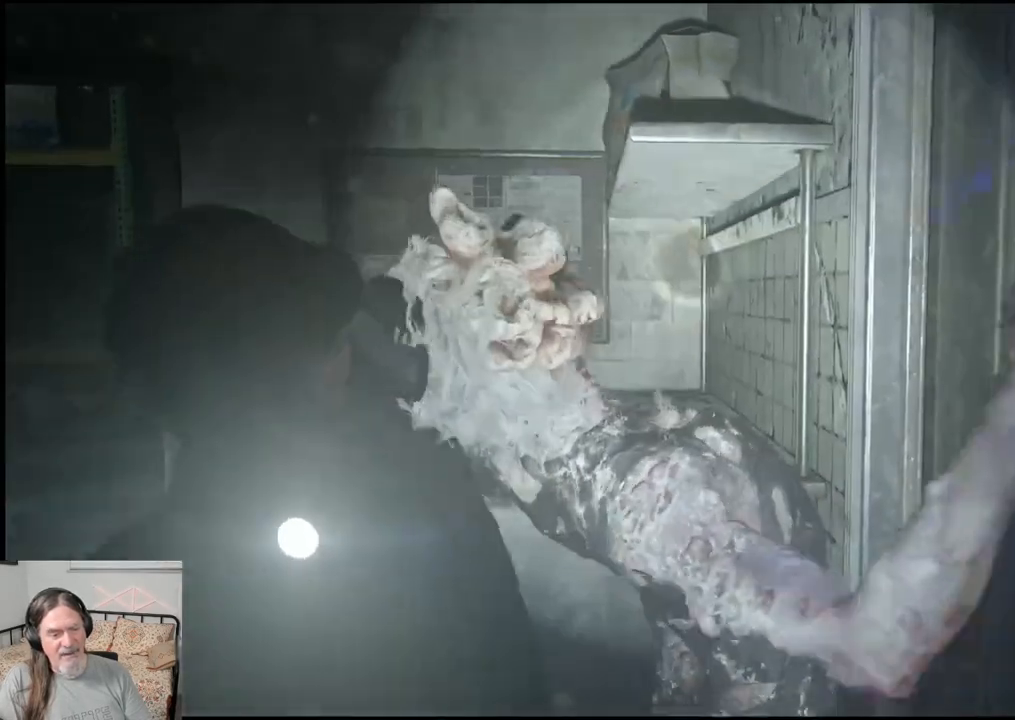
{"buttons": ["SQUARE"], "left_stick": "center", "right_stick": "center", "events": [[33, "SQUARE", "up"], [117, "SQUARE", "down"], [183, "SQUARE", "up"], [267, "SQUARE", "down"], [367, "SQUARE", "up"], [467, "SQUARE", "down"]]}
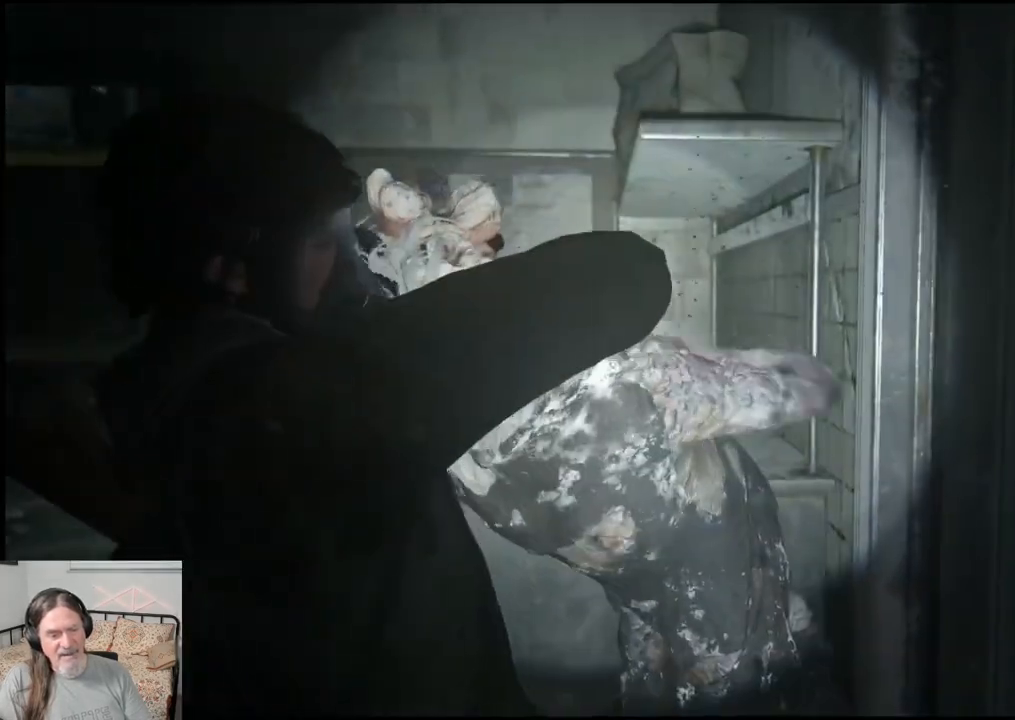
{"buttons": [], "left_stick": "center", "right_stick": "center", "events": [[100, "SQUARE", "up"]]}